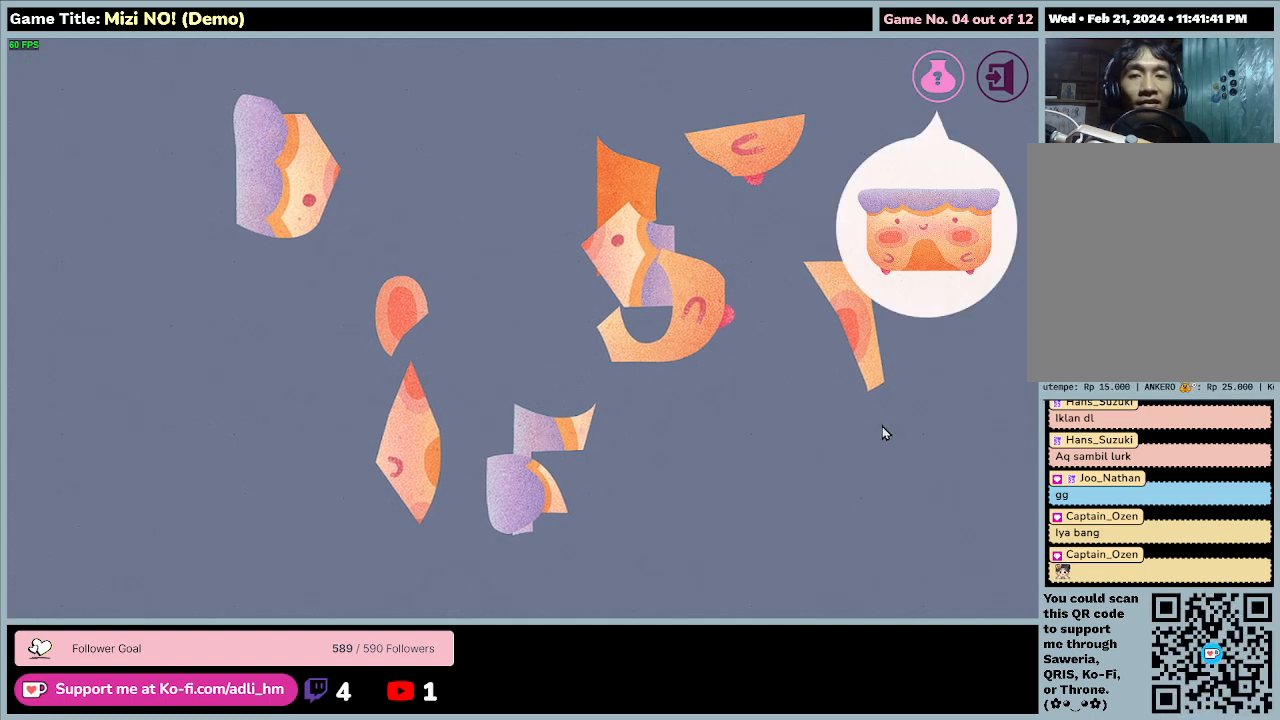
Gameplay with keyboard and mouse; each line is a JSON object with the keys and mouse buttons held at the frame after it. "events" lists presses ("down") and releases ("up") of "0", "1", "2", "3", "4", "5", "6", "7", "8", "9", "a", "alt", "b", "c", "caps_lock", "ctrl", "d", "down", "e", "escape", "f", "f1", "f2", "f3", "f4", "f5", "f6", "f7", "f8", "g", "h", "i", "j", "k", "l", "left", "m", "n", "o", "p", "q", "r", "return", "right", "s", "shift", "space", "t", "tab", "tilde", "u", "up", "v", "w", "x", "y", "z", "mouse_left", "mouse_wheel" and "mouse_right" between this image and that frame as [ms after this image, input, new state], when the widget could be followed in between. "mouse_left", "mouse_wheel", "mouse_right" = the "left", "wheel", "right" buttons of the "mouse" list. No other keys are recorded. "wheel" means that the mouse wheel is clicked or scrolled. Mouse movement is not recorded.
{"keys": [], "mouse": ["wheel"], "events": []}
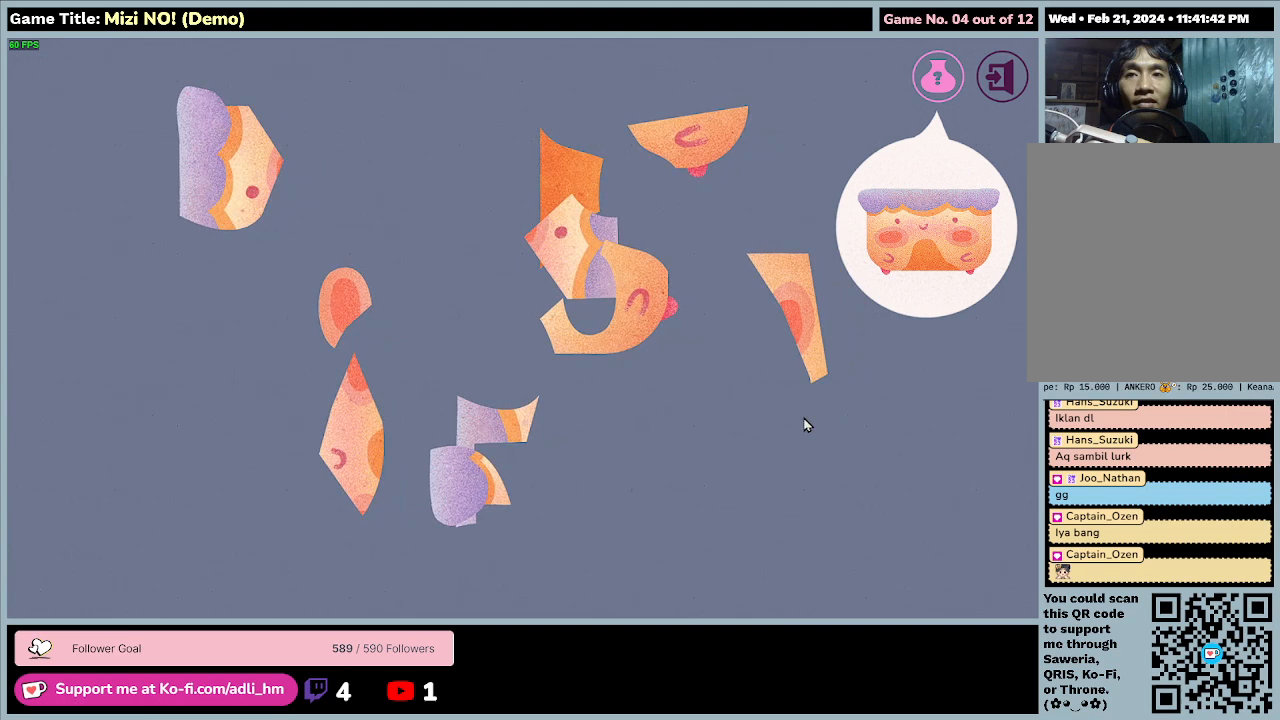
{"keys": [], "mouse": [], "events": [[367, "mouse_wheel", "up"]]}
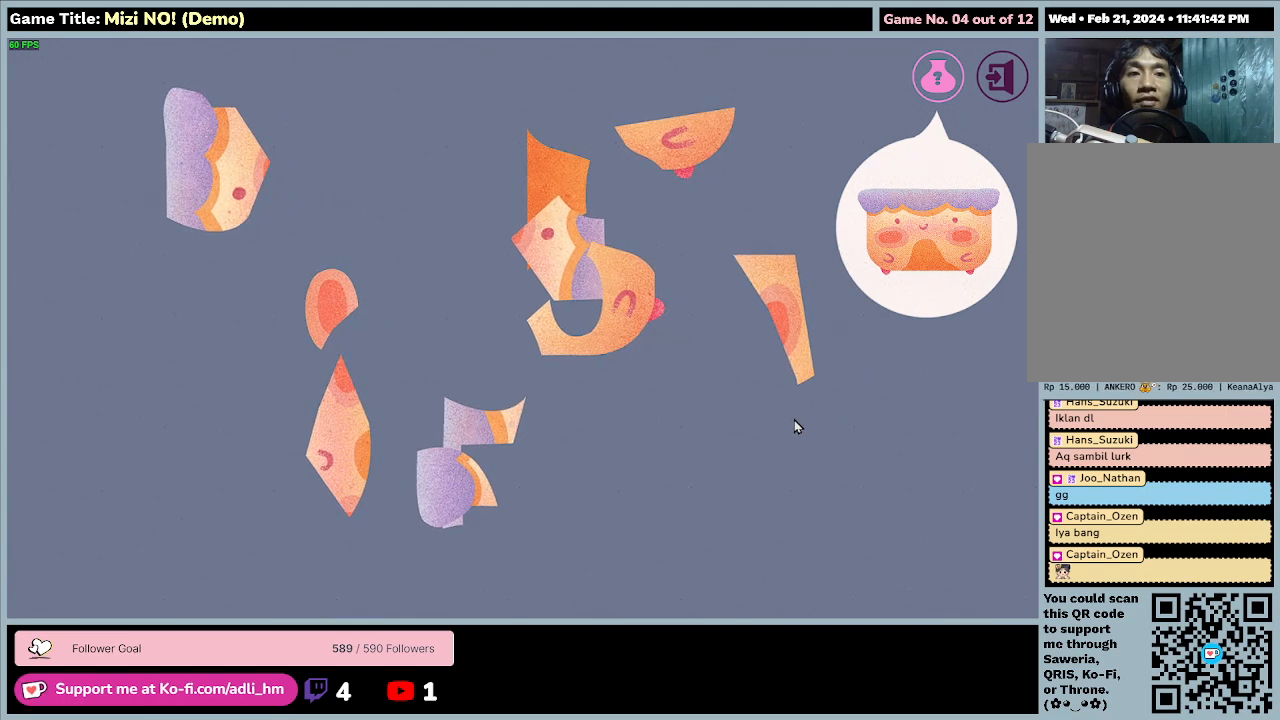
{"keys": [], "mouse": [], "events": []}
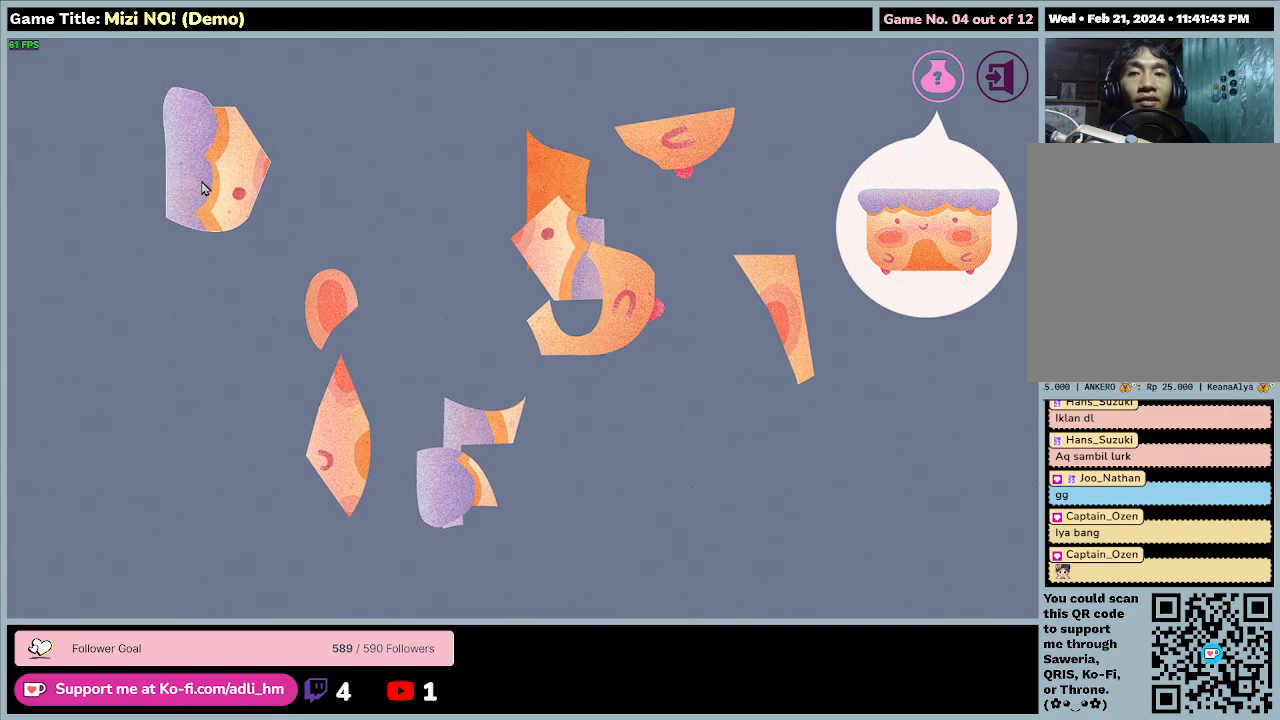
{"keys": [], "mouse": ["left"], "events": [[167, "mouse_left", "down"]]}
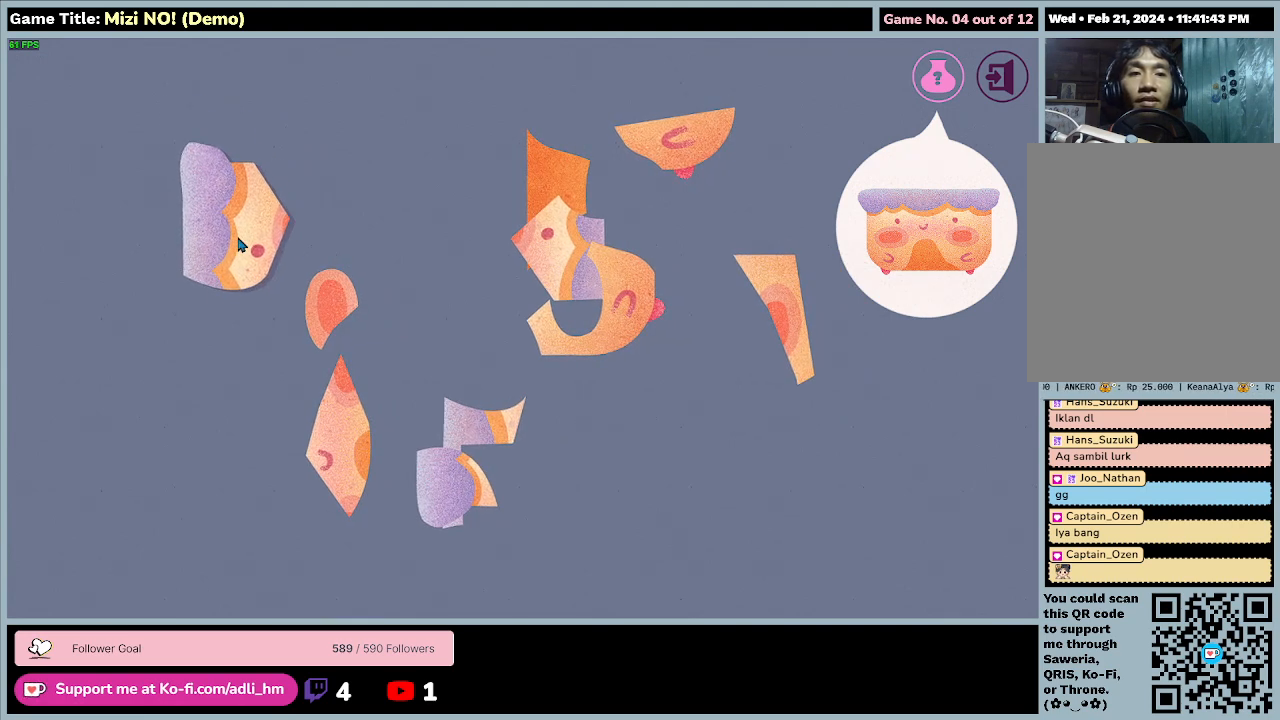
{"keys": [], "mouse": ["left"], "events": []}
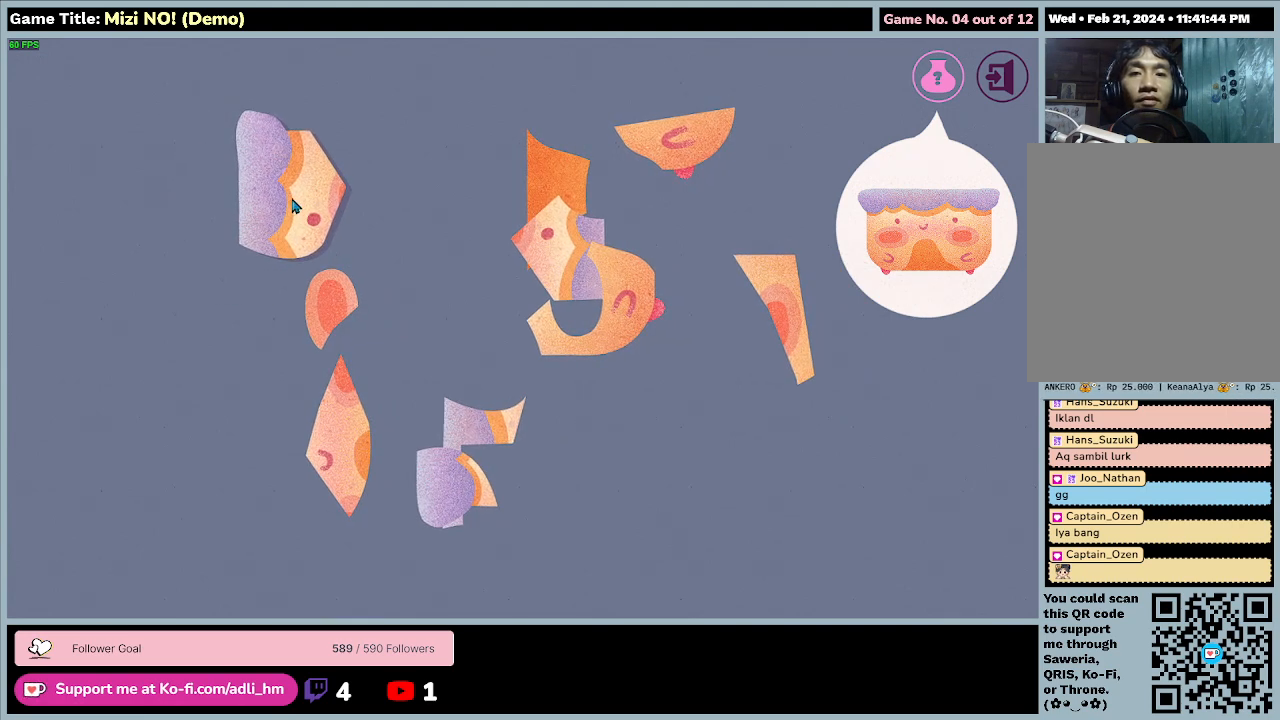
{"keys": [], "mouse": ["left", "right"], "events": [[67, "mouse_right", "down"], [367, "mouse_right", "up"], [467, "mouse_right", "down"]]}
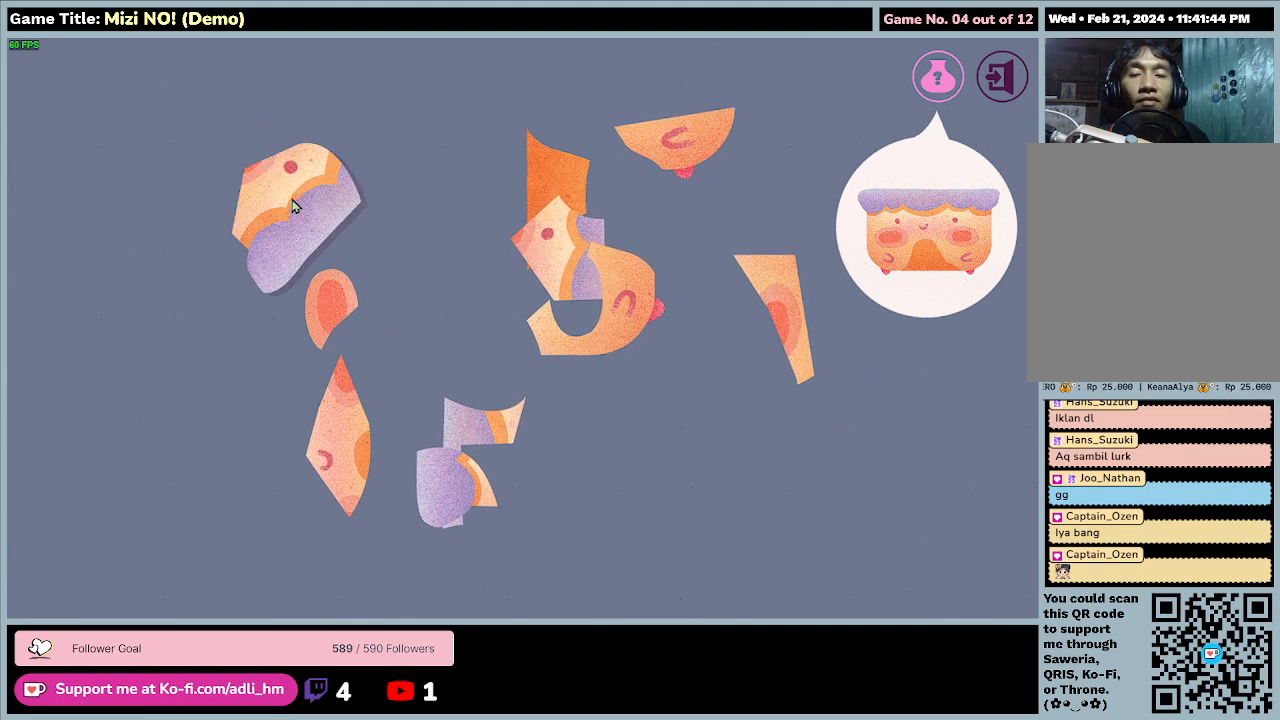
{"keys": [], "mouse": ["left"], "events": [[367, "mouse_right", "up"]]}
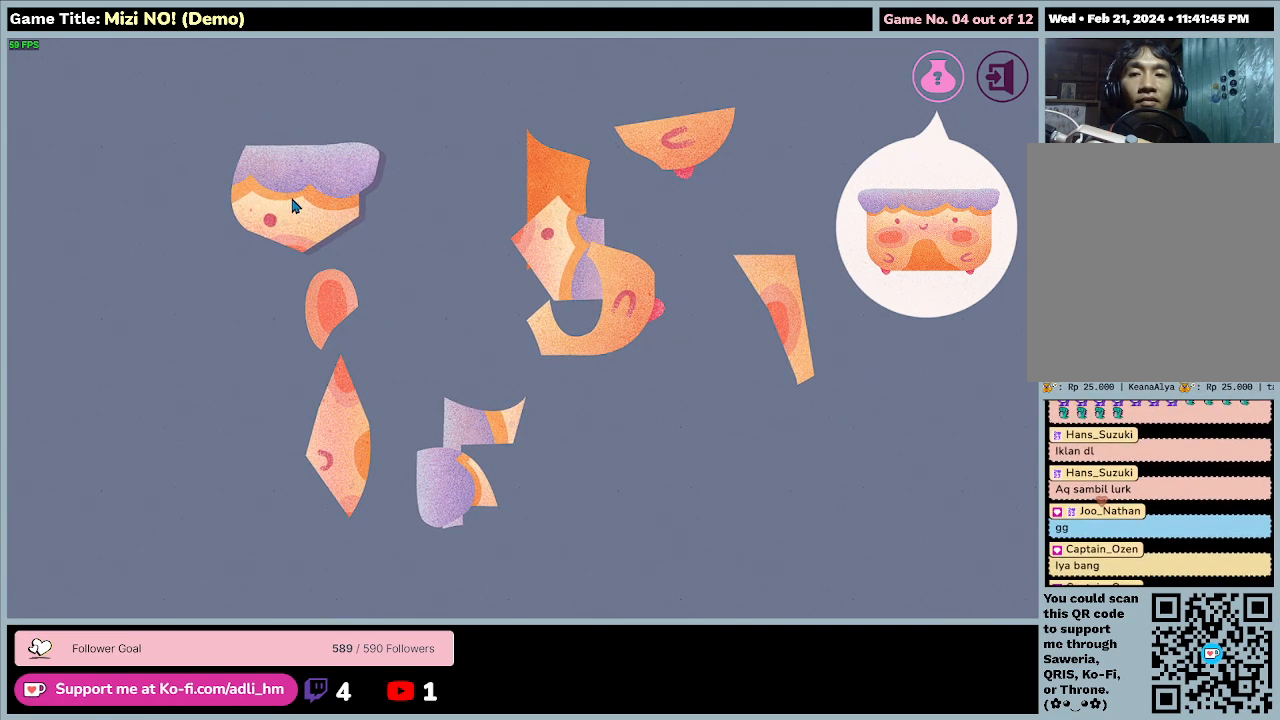
{"keys": [], "mouse": ["left"], "events": []}
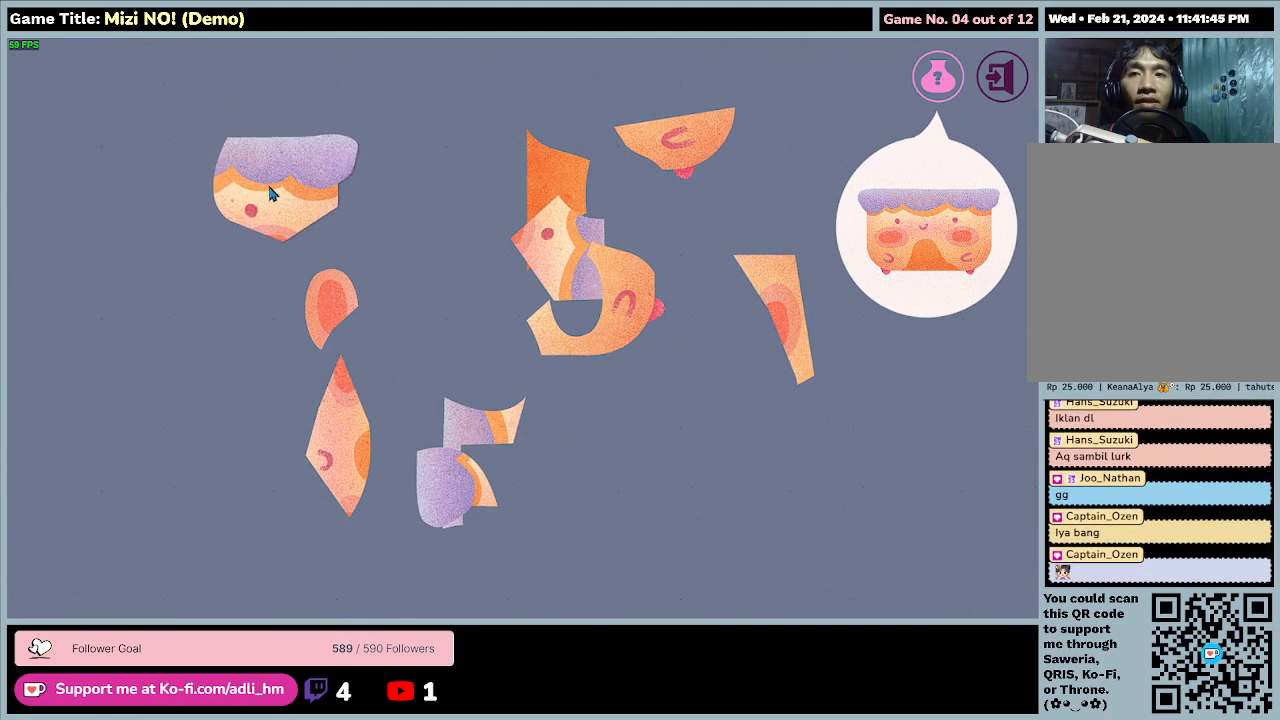
{"keys": [], "mouse": [], "events": [[333, "mouse_left", "up"]]}
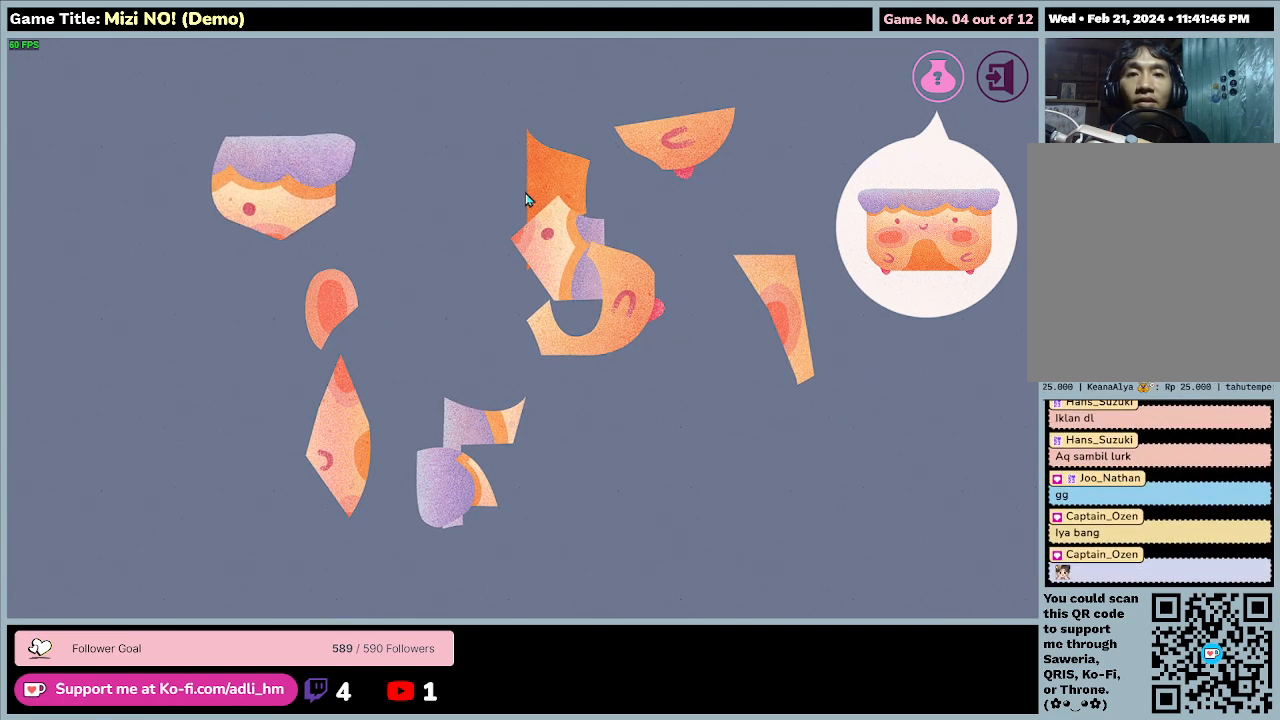
{"keys": [], "mouse": [], "events": []}
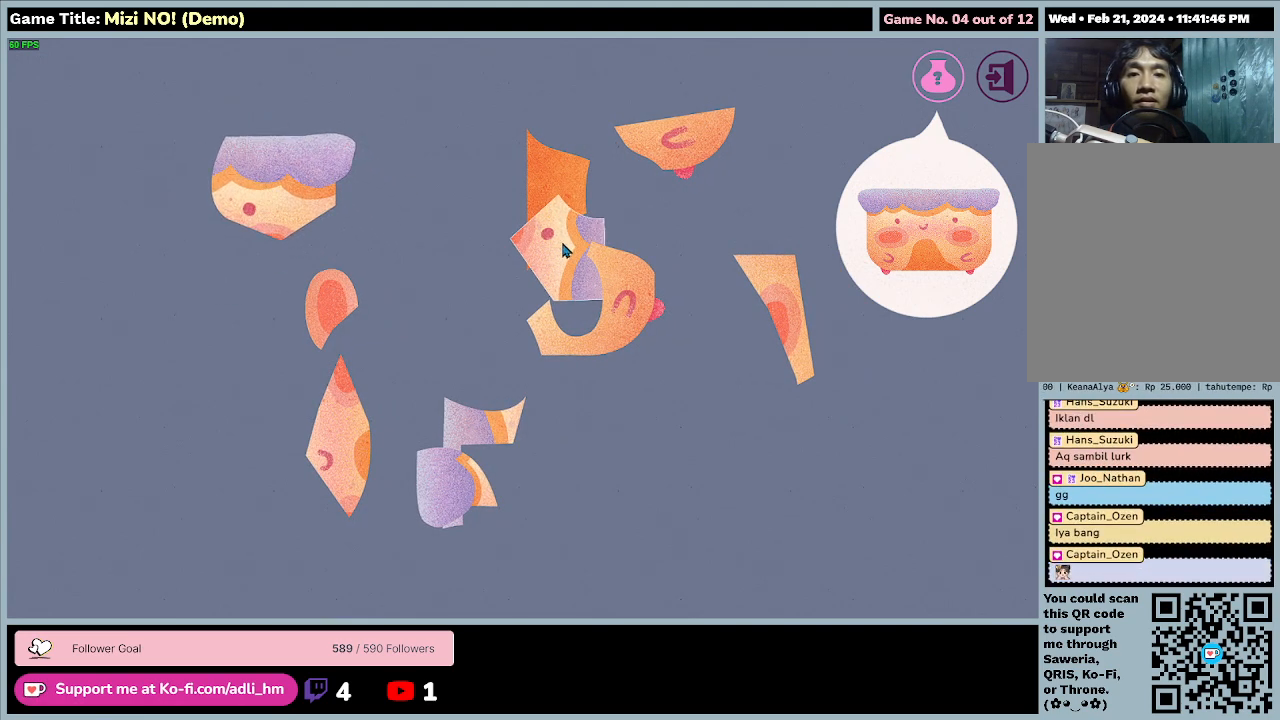
{"keys": [], "mouse": ["left"], "events": [[100, "mouse_left", "down"]]}
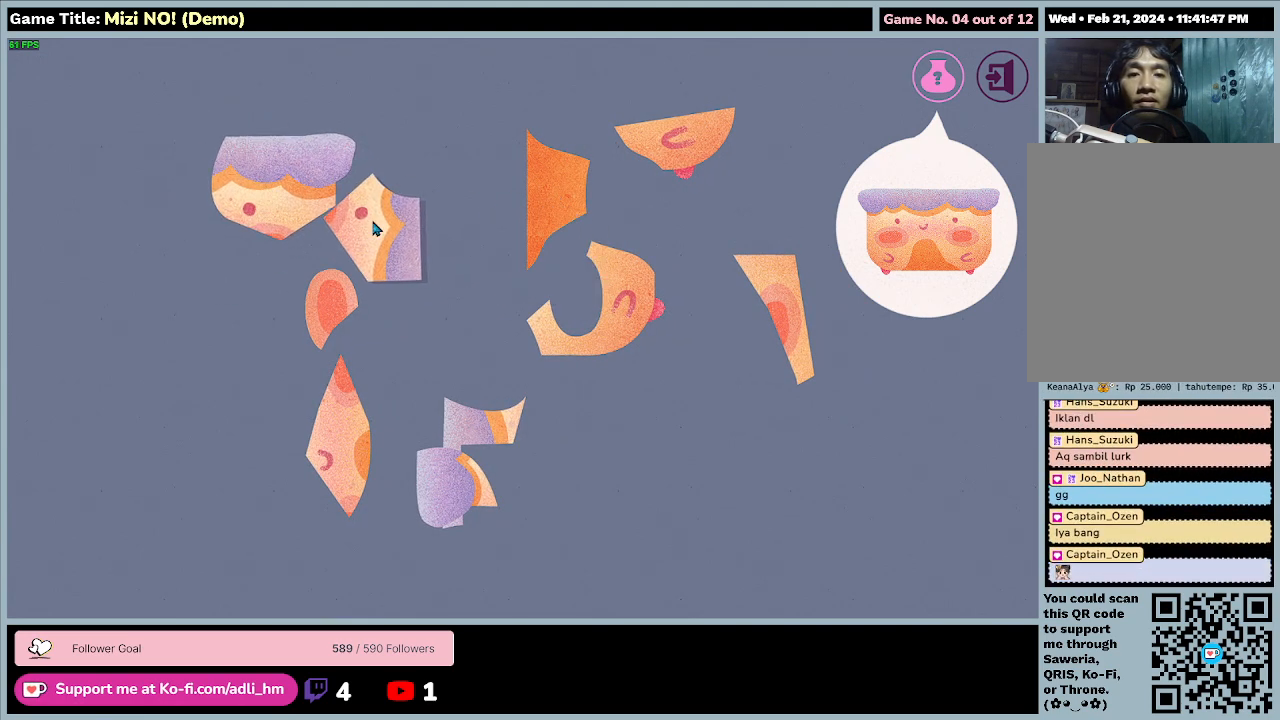
{"keys": [], "mouse": ["left"], "events": [[200, "mouse_right", "down"], [467, "mouse_right", "up"]]}
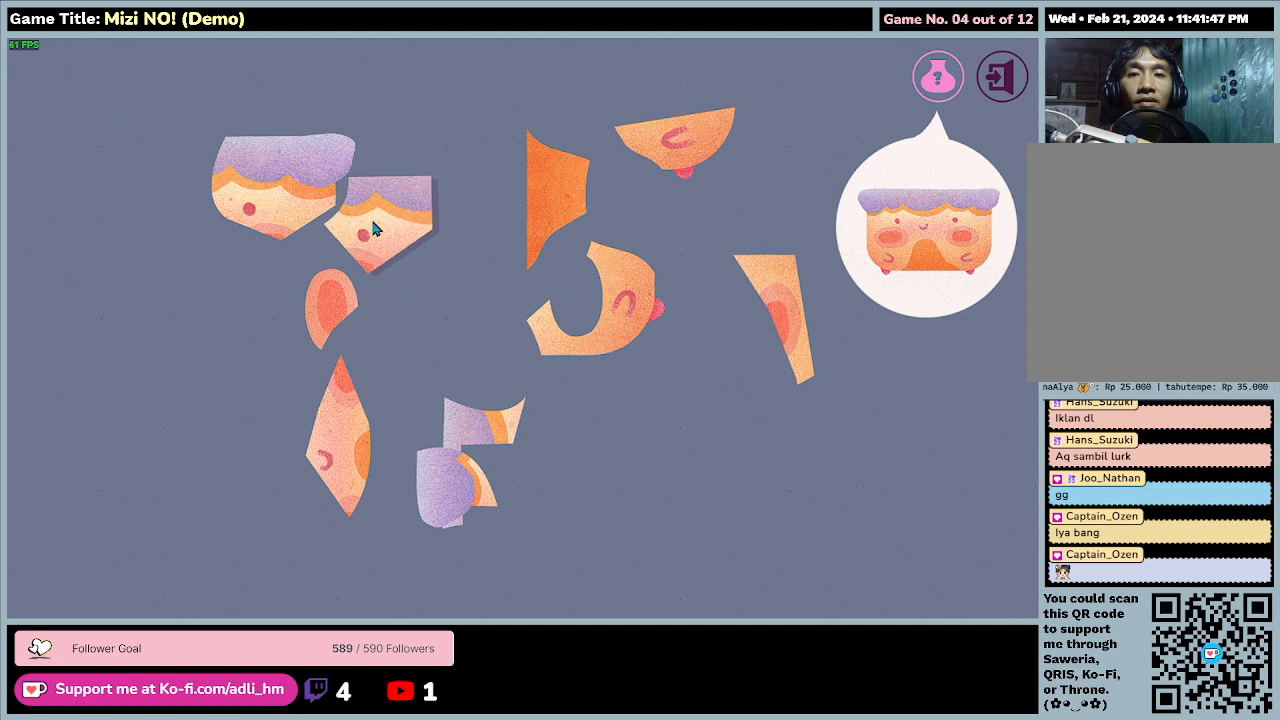
{"keys": [], "mouse": ["left"], "events": []}
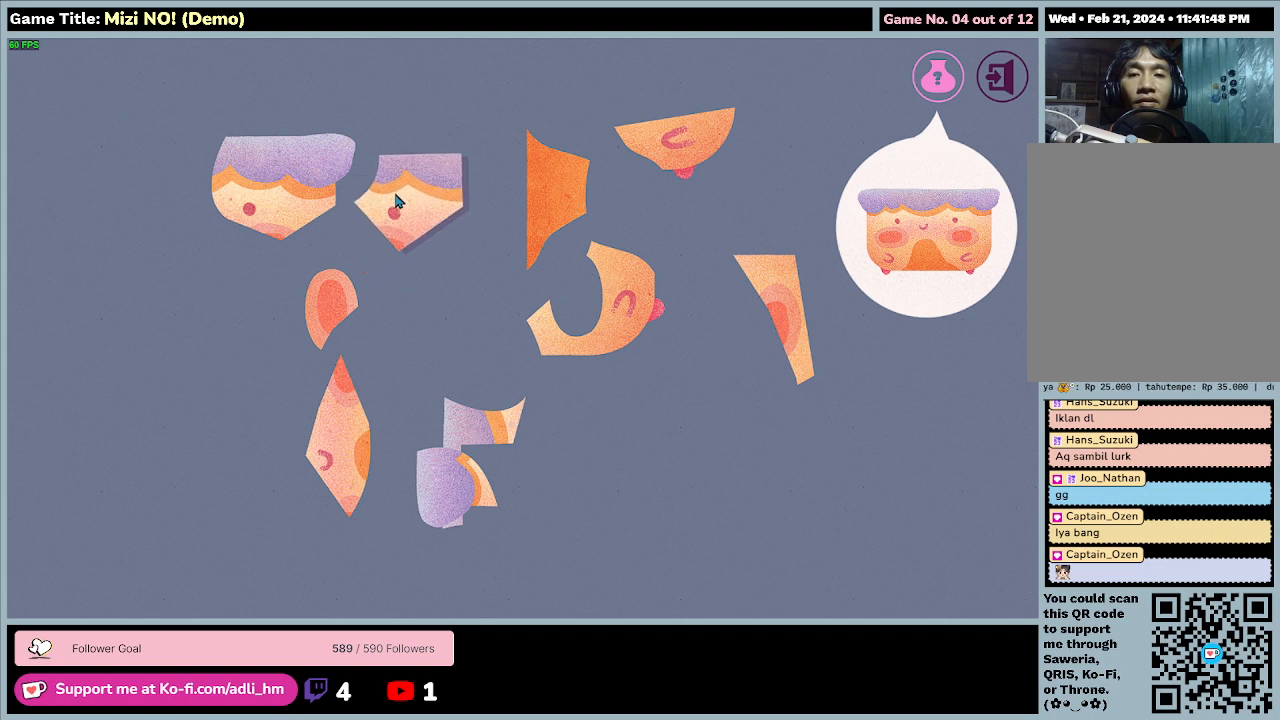
{"keys": [], "mouse": ["left"], "events": []}
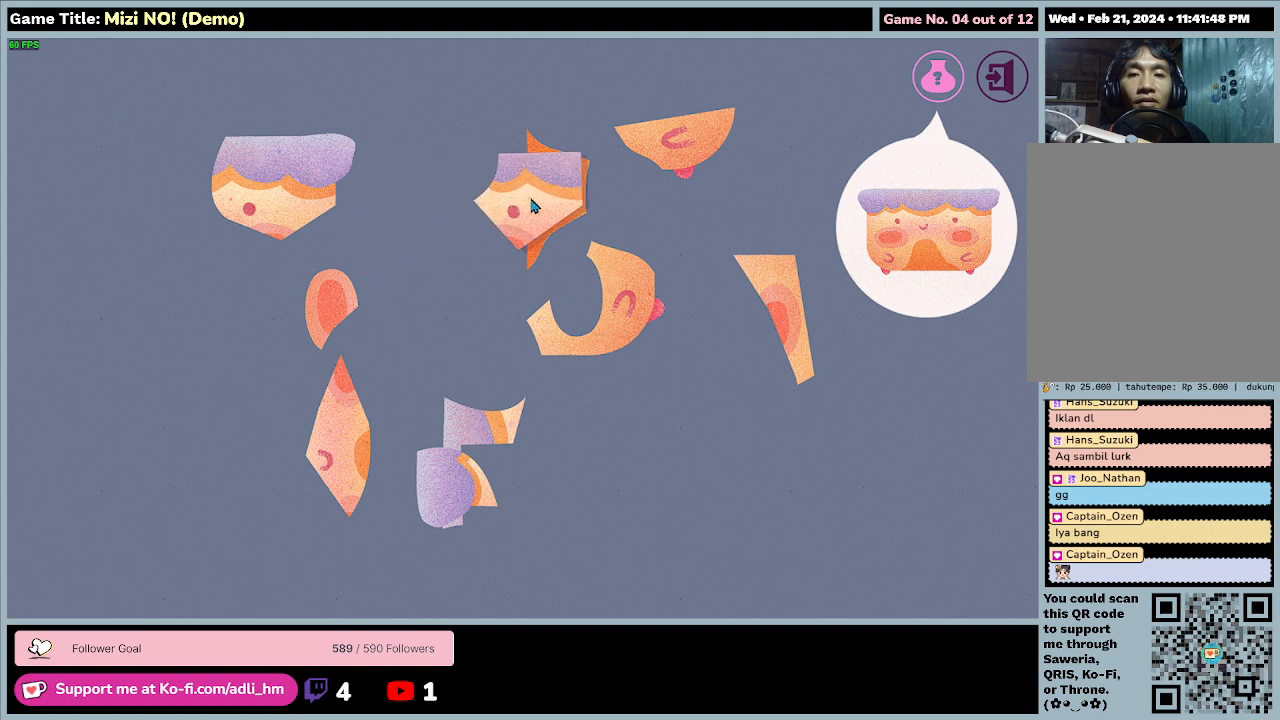
{"keys": [], "mouse": ["left"], "events": []}
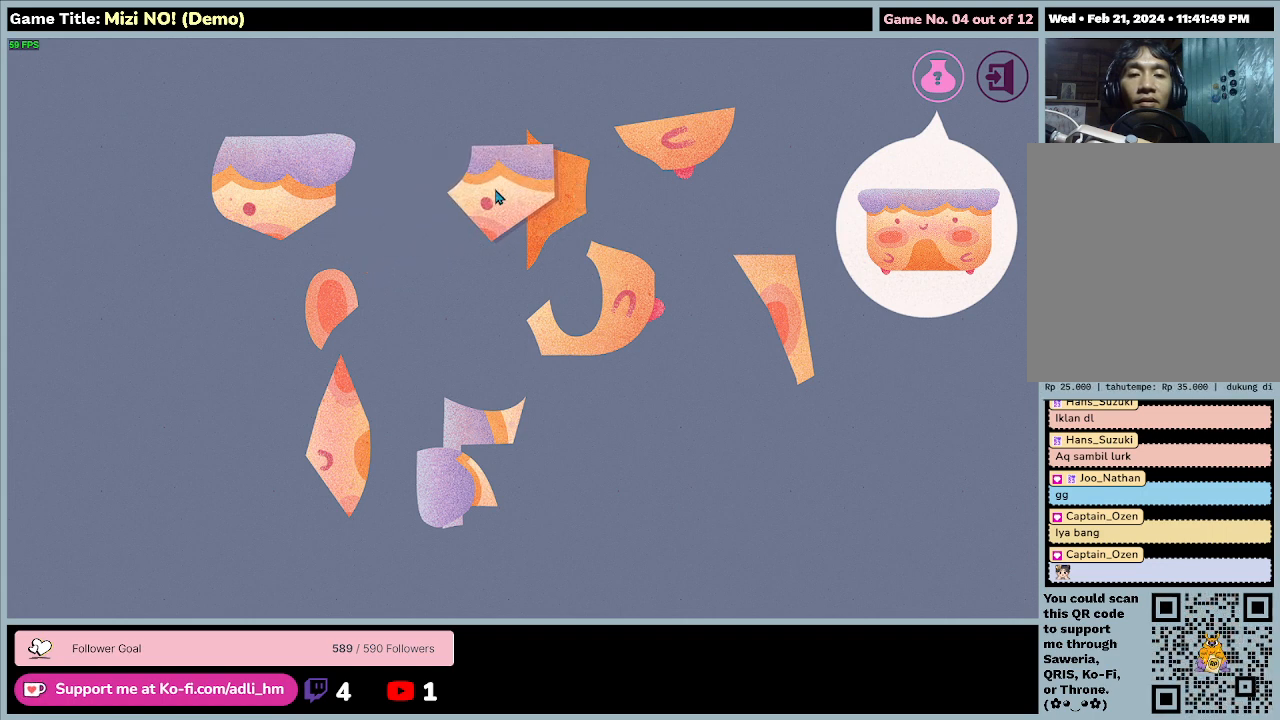
{"keys": [], "mouse": [], "events": [[133, "mouse_left", "up"]]}
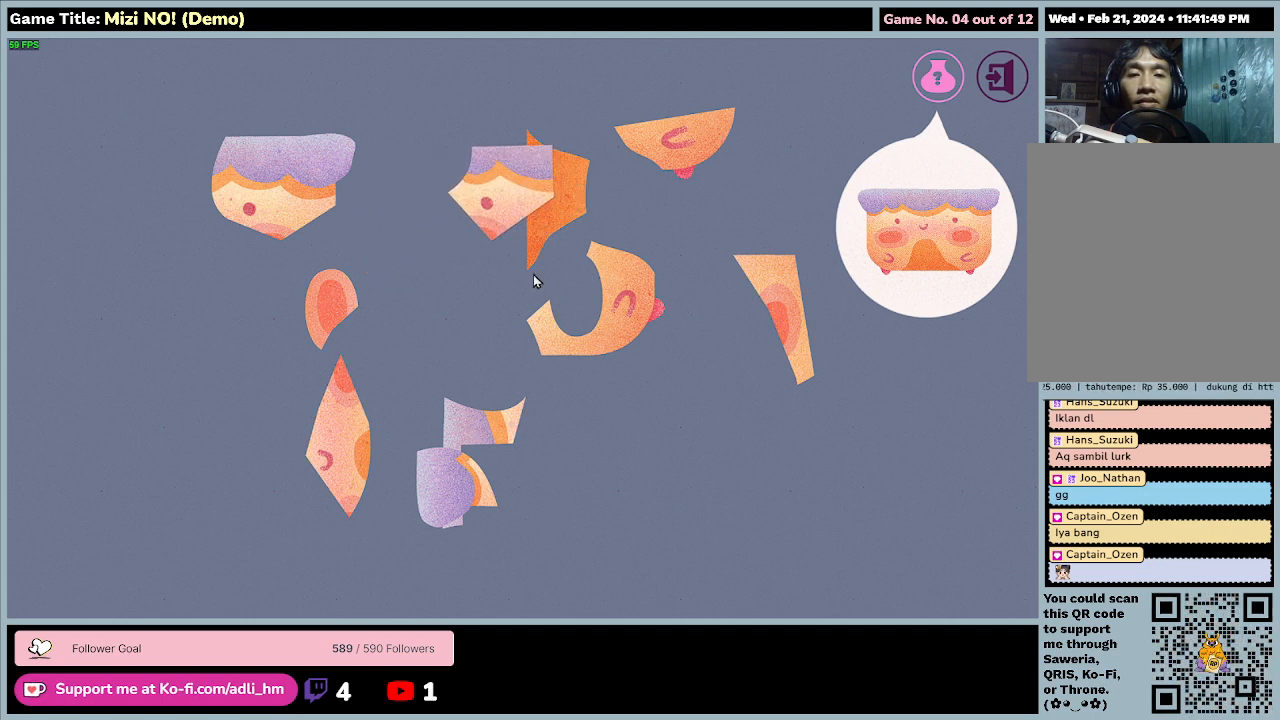
{"keys": [], "mouse": ["left"], "events": [[500, "mouse_left", "down"]]}
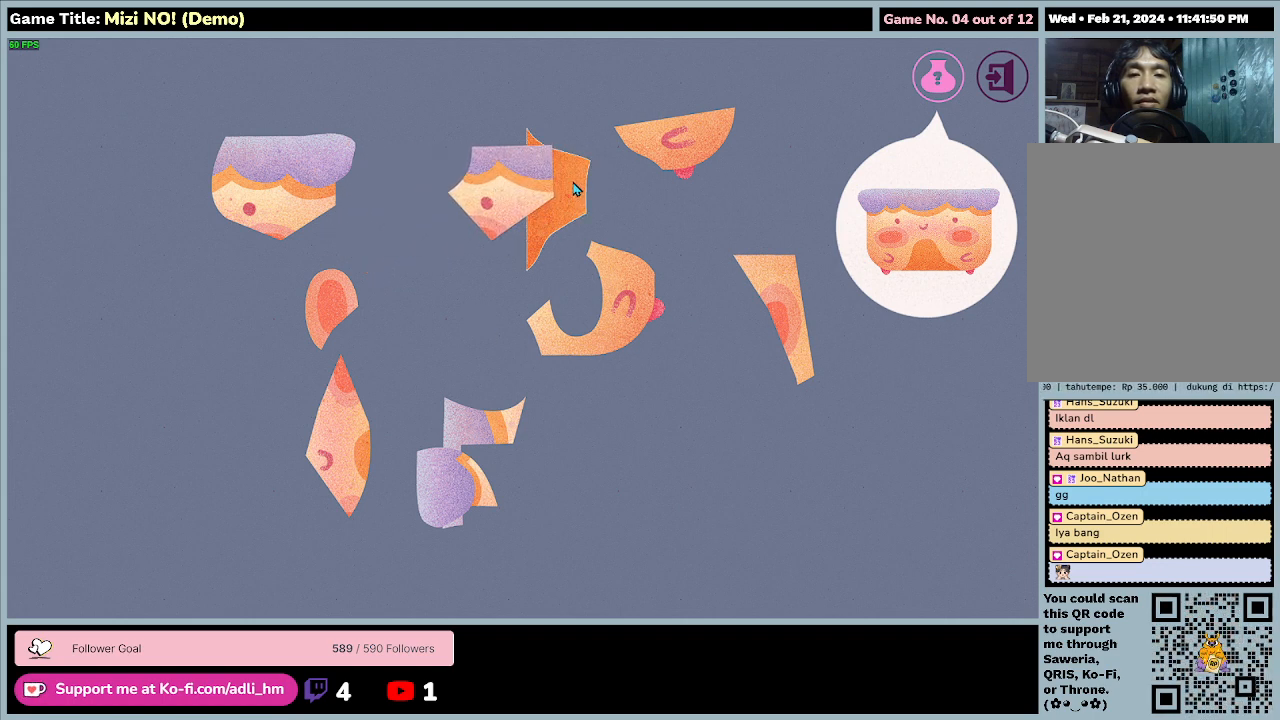
{"keys": [], "mouse": ["left"], "events": []}
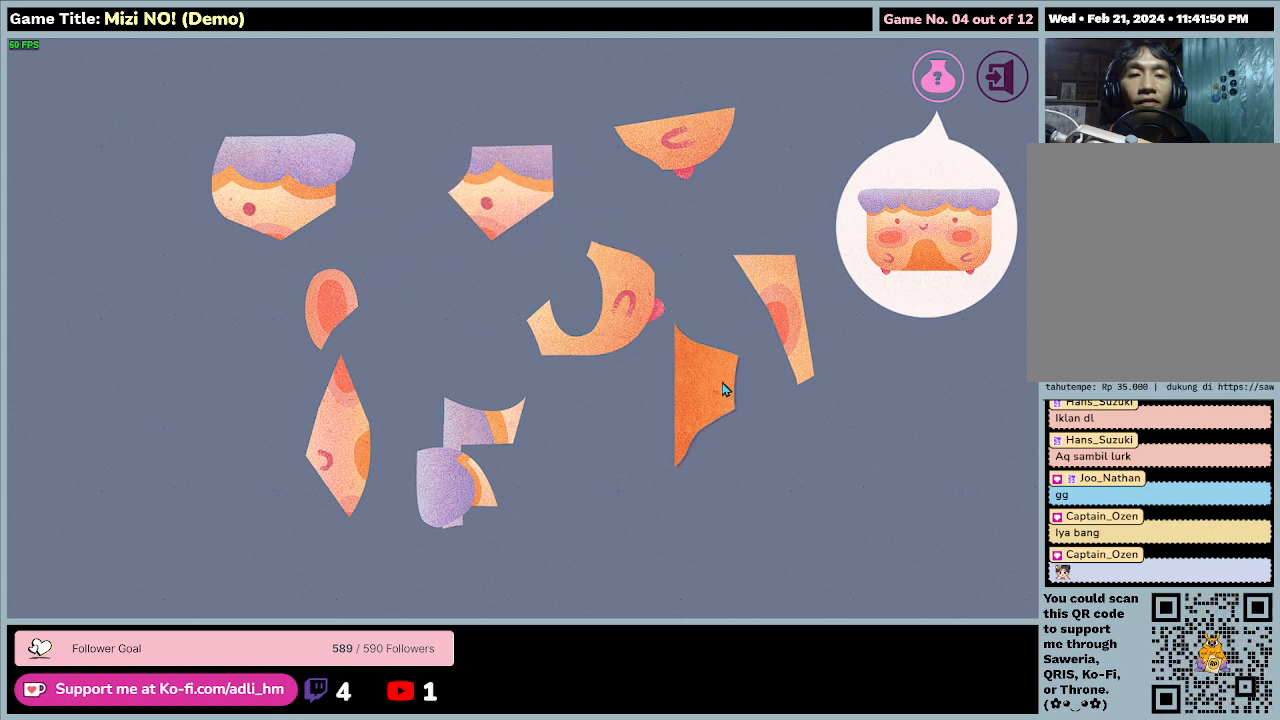
{"keys": [], "mouse": [], "events": [[300, "mouse_left", "up"]]}
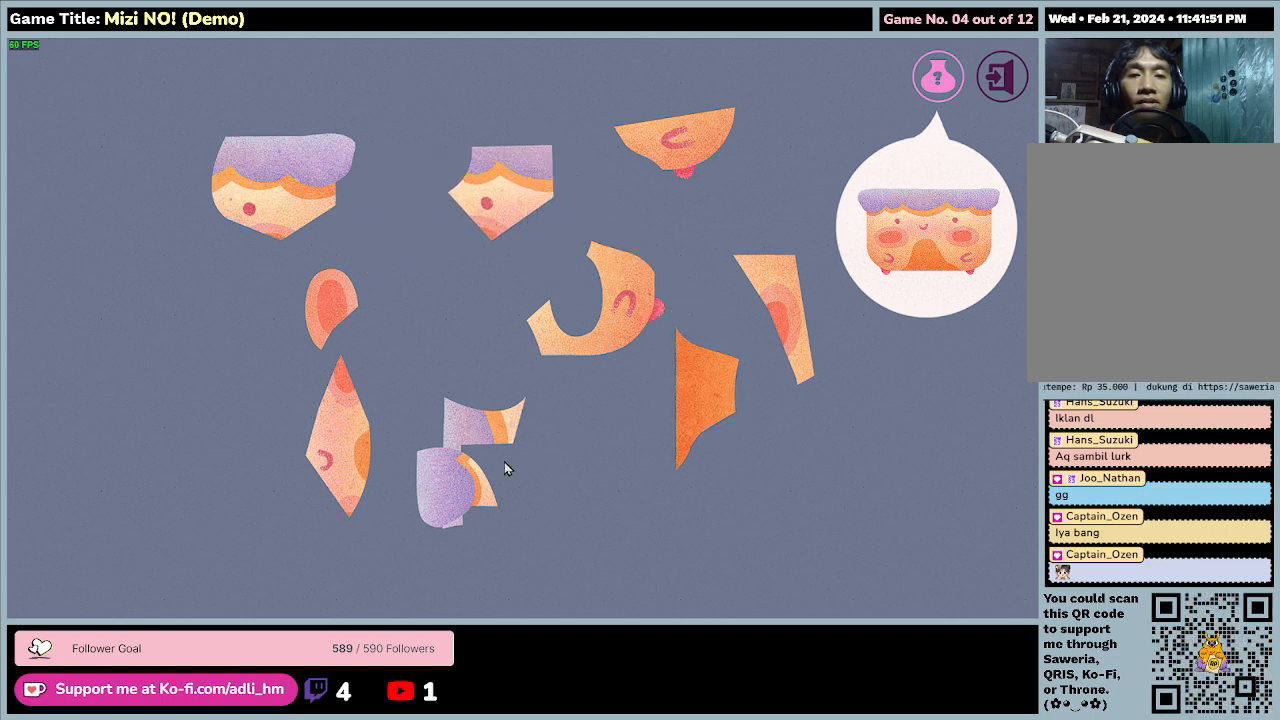
{"keys": [], "mouse": ["left"], "events": [[267, "mouse_left", "down"]]}
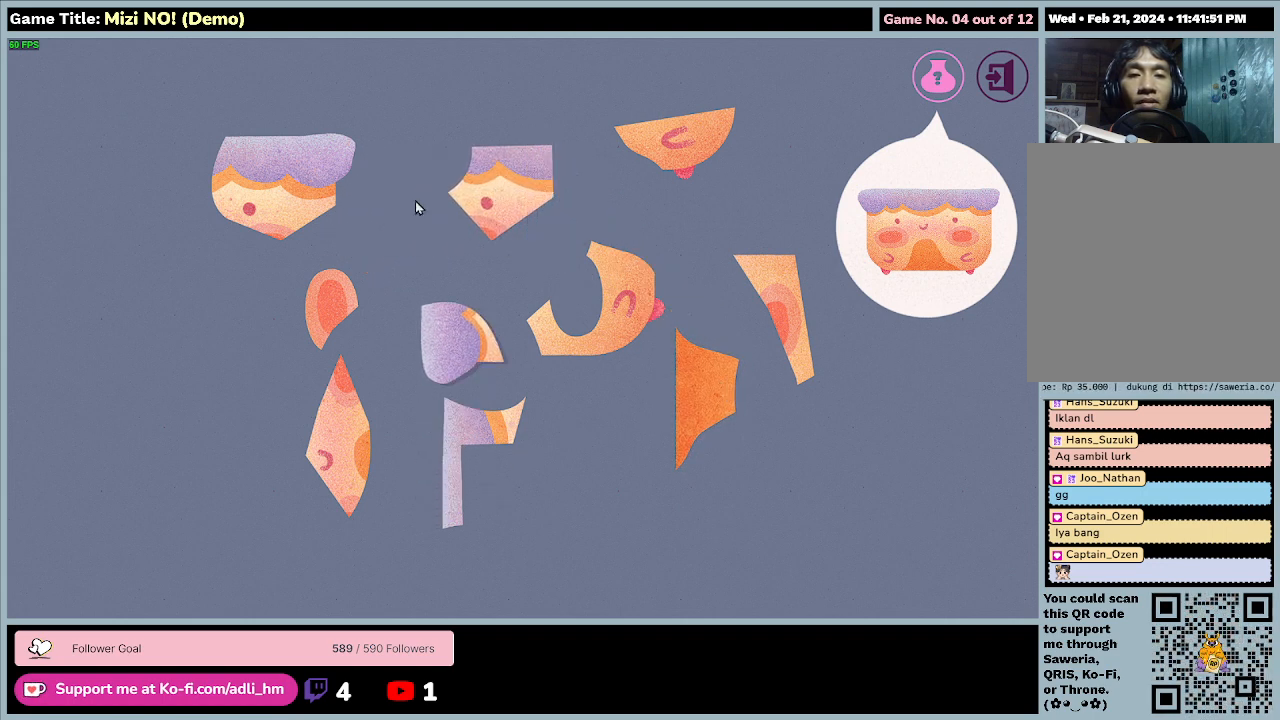
{"keys": [], "mouse": ["left"], "events": []}
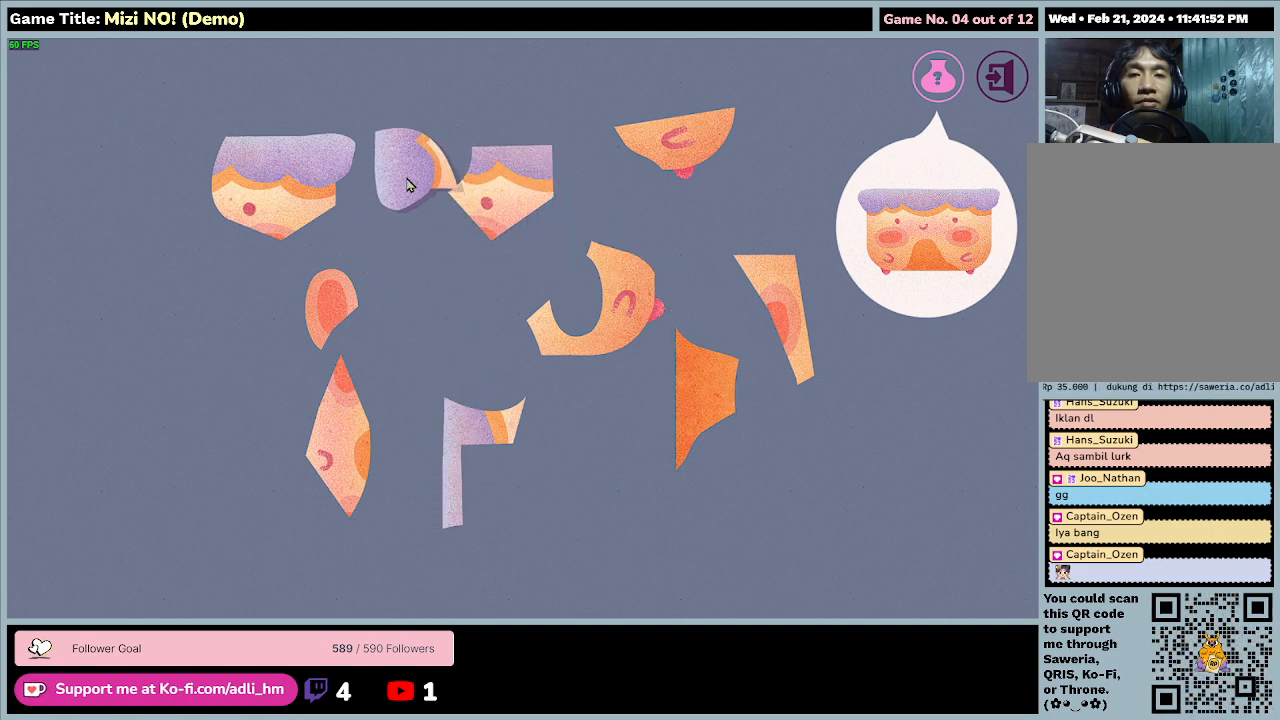
{"keys": [], "mouse": ["left", "right"], "events": [[133, "mouse_right", "down"], [367, "mouse_right", "up"], [500, "mouse_right", "down"]]}
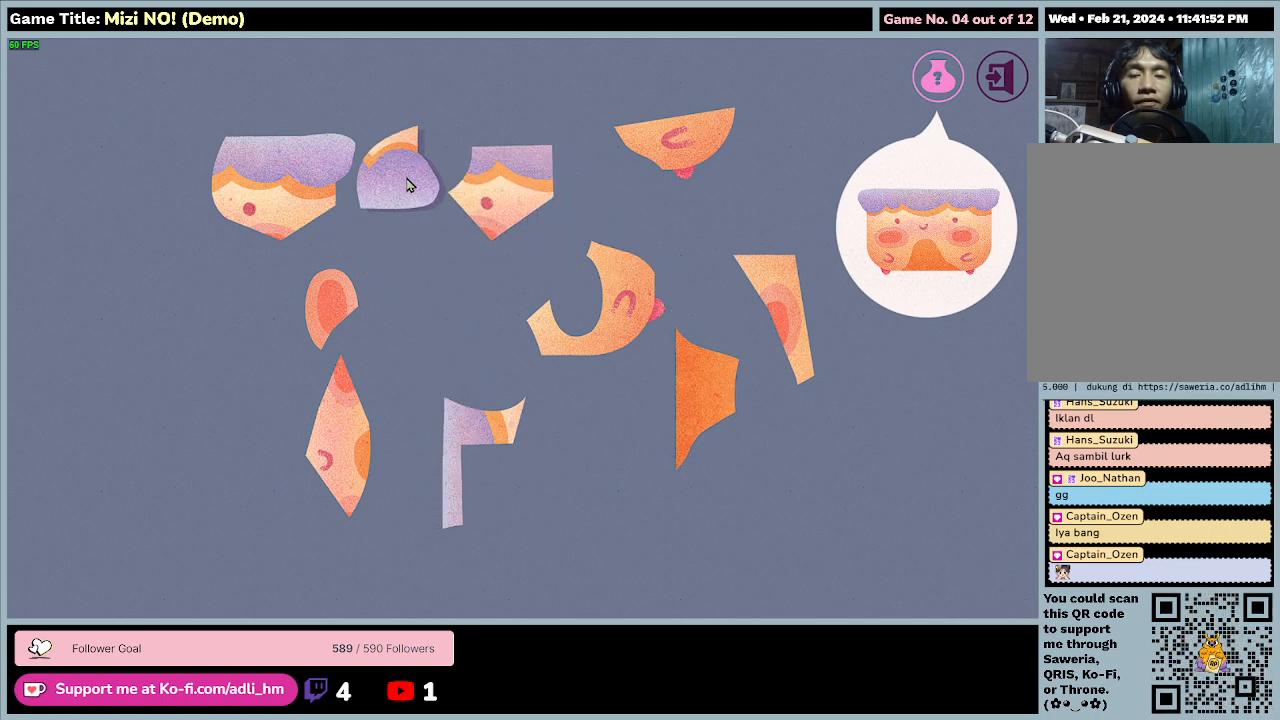
{"keys": [], "mouse": ["left"], "events": [[433, "mouse_right", "up"]]}
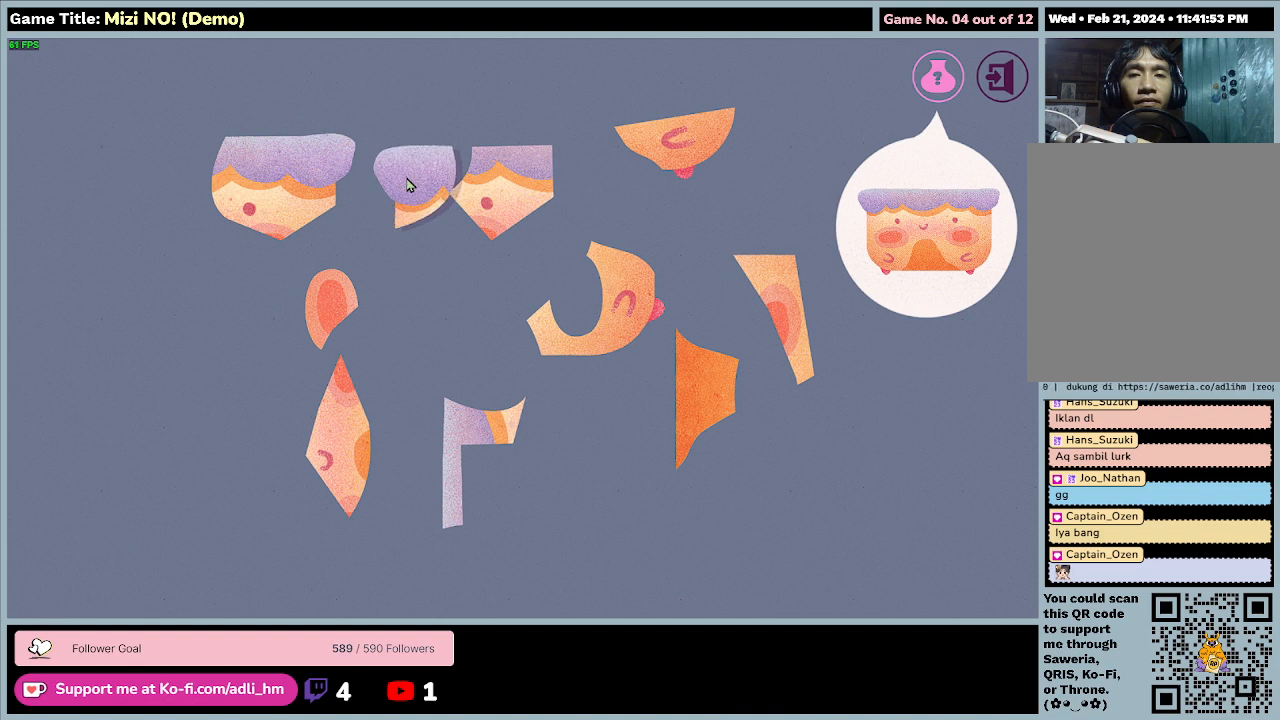
{"keys": [], "mouse": ["left"], "events": []}
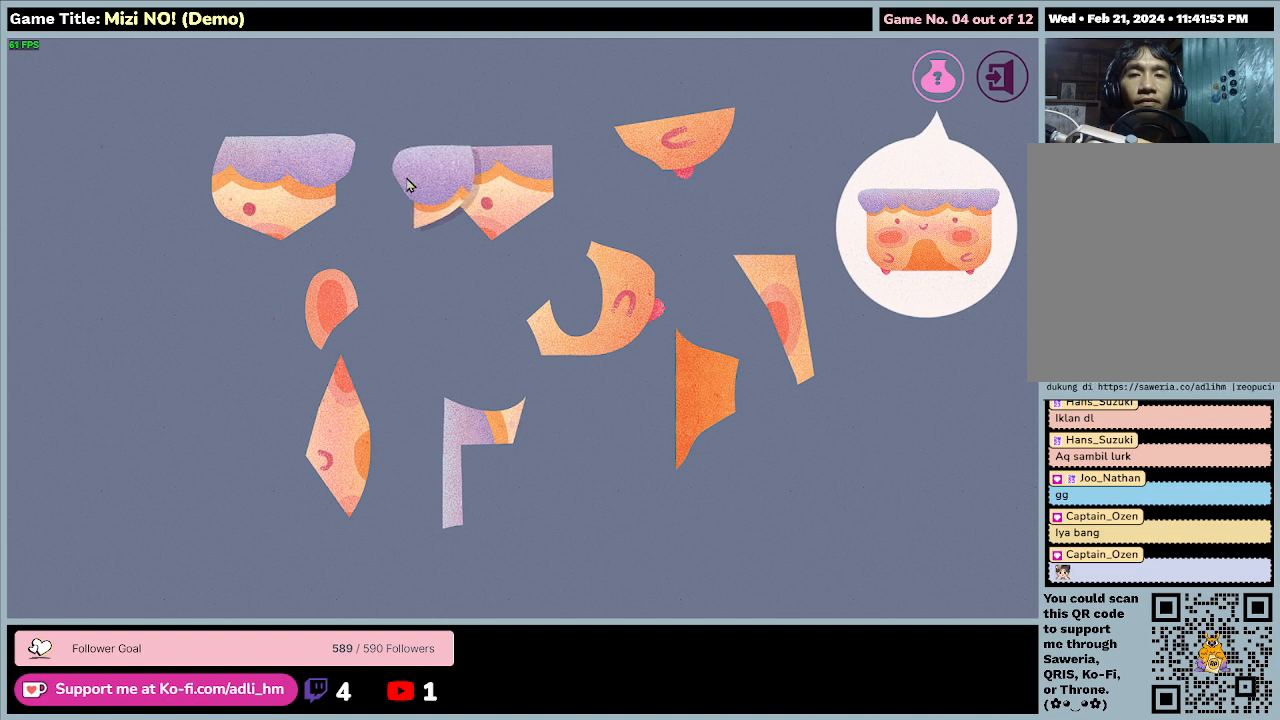
{"keys": [], "mouse": ["left"], "events": []}
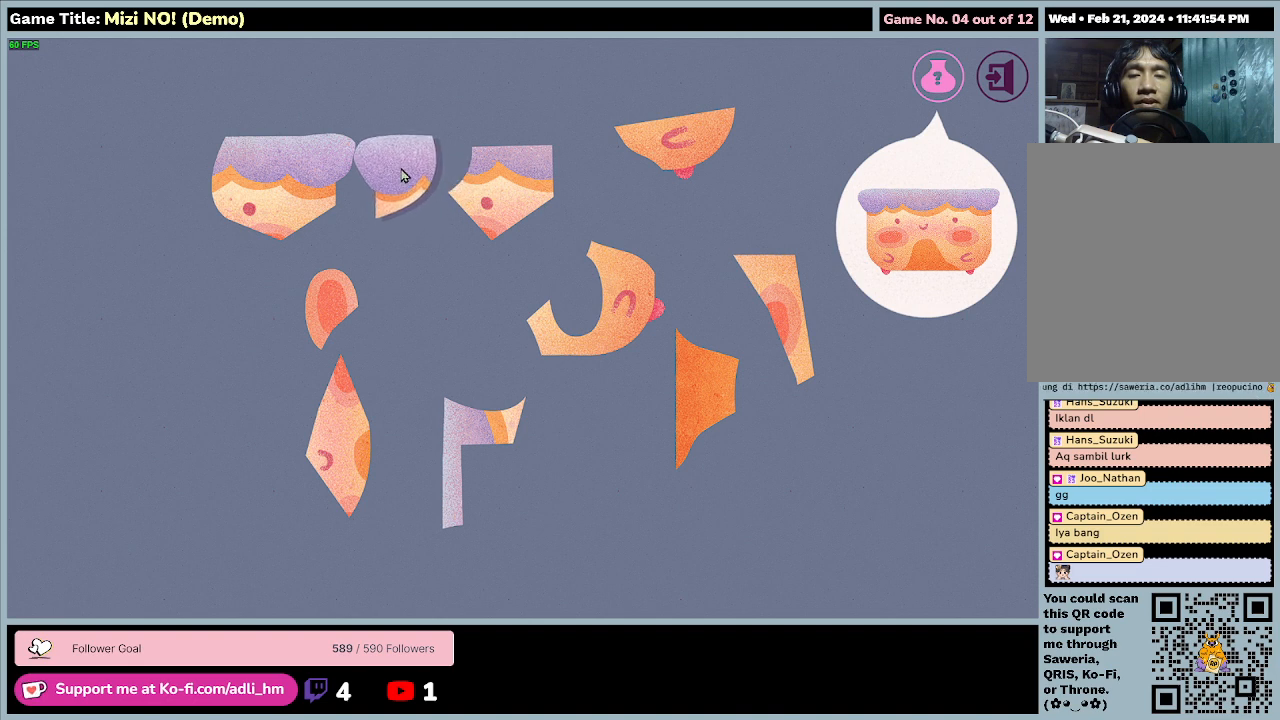
{"keys": [], "mouse": ["left"], "events": []}
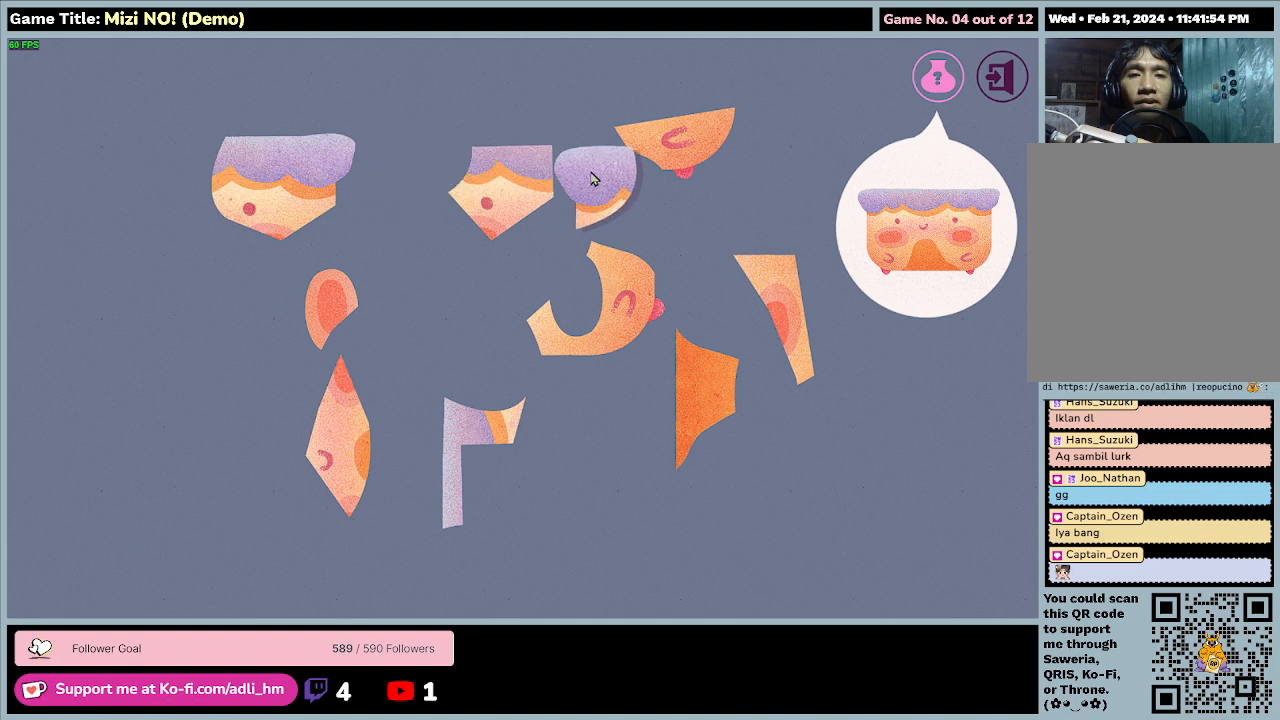
{"keys": [], "mouse": ["left"], "events": []}
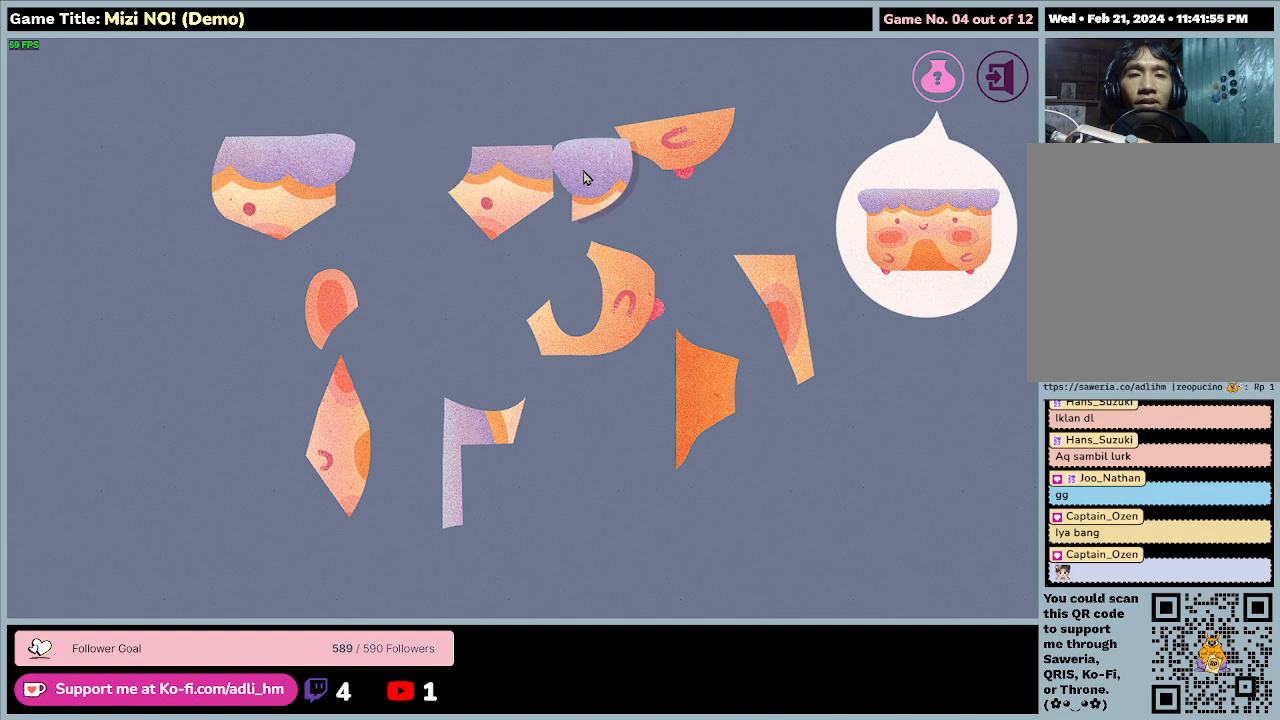
{"keys": [], "mouse": ["left"], "events": []}
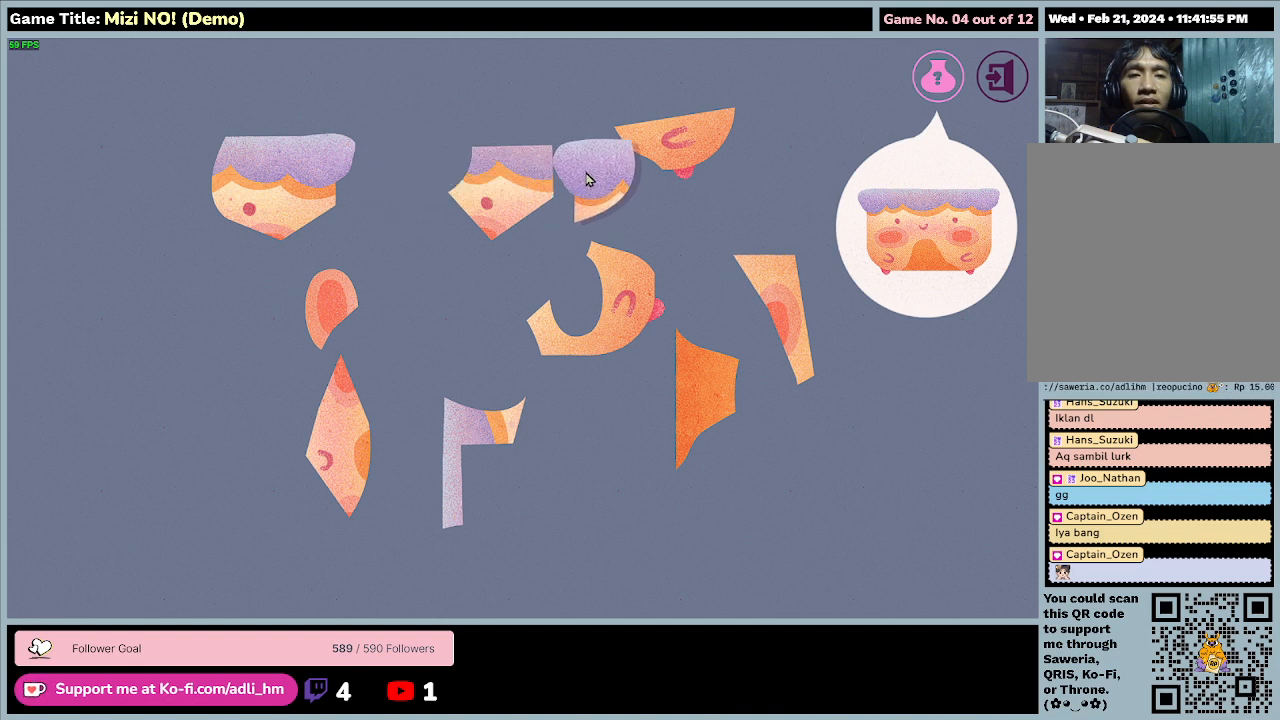
{"keys": [], "mouse": ["left"], "events": []}